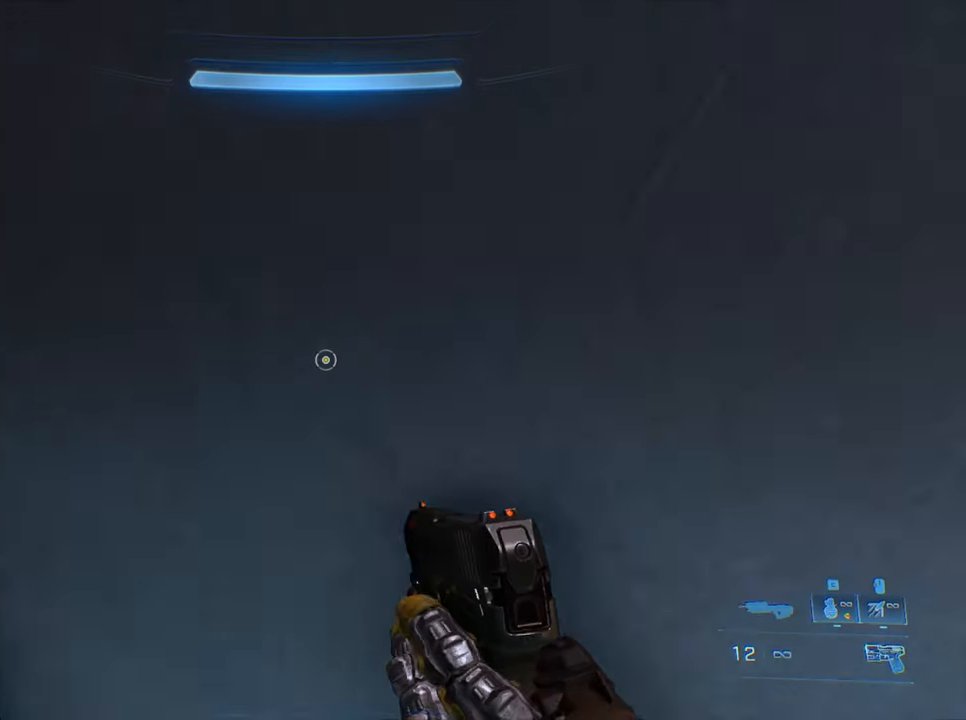
Gameplay with keyboard; each line is a JSON object with the keys held at the frame after it. "events" lists presses ("down") and releases ("up") of "a", "crouch", "d", "equipment", "jump", "s", "sprint" and "w" between this image and that frame as [ms after this image, input, new state], when the widget could be followed in between. No other keys are recorded. Mouse input is not recorded. Key names are as the overlay labels them; some are game actions (e.g. jump) rather than physical keys.
{"keys": ["w"], "events": []}
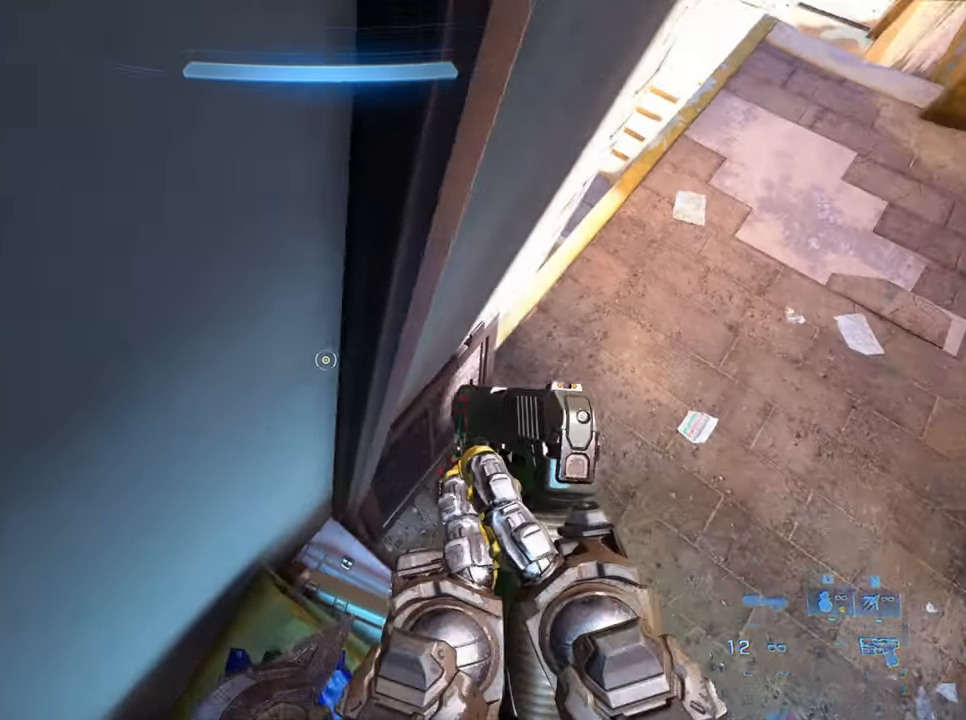
{"keys": ["crouch", "w"], "events": [[384, "crouch", "down"]]}
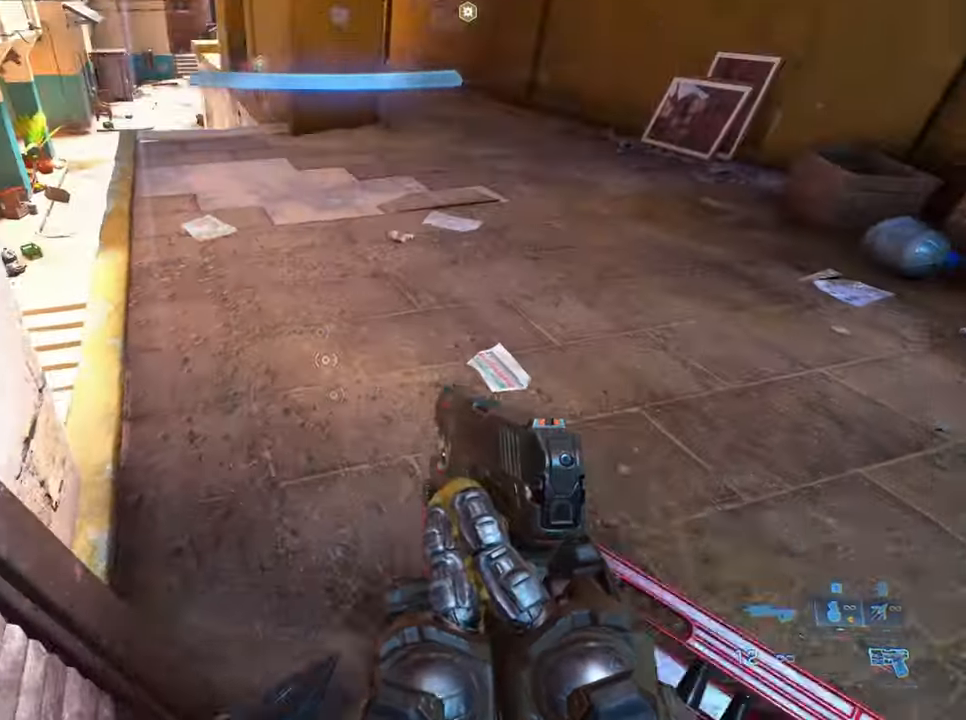
{"keys": ["crouch", "w"], "events": []}
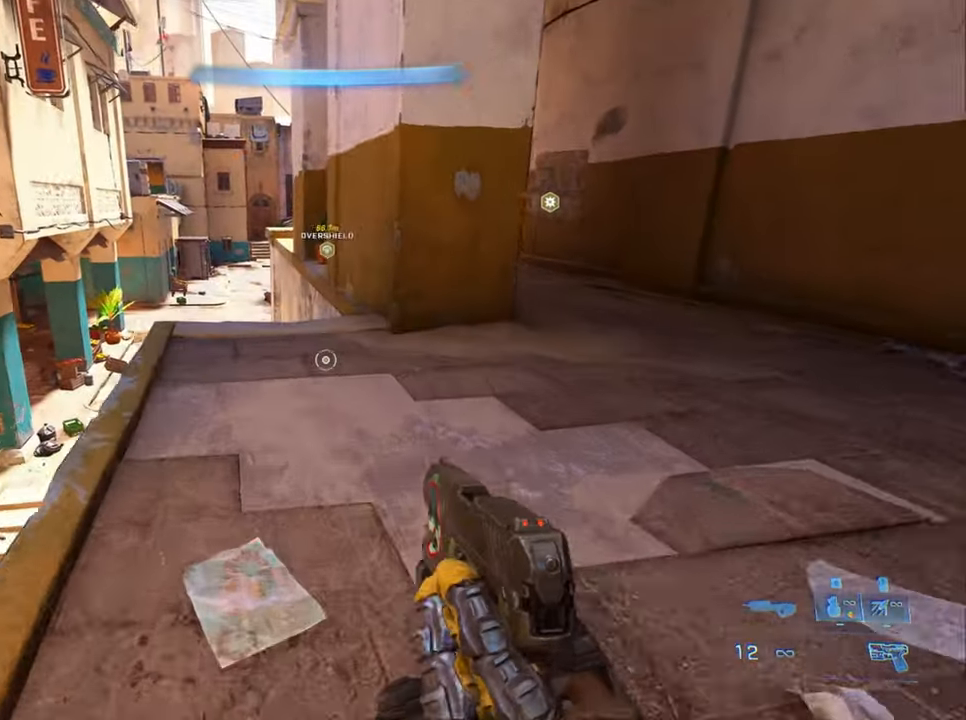
{"keys": [], "events": [[184, "crouch", "up"], [184, "w", "up"]]}
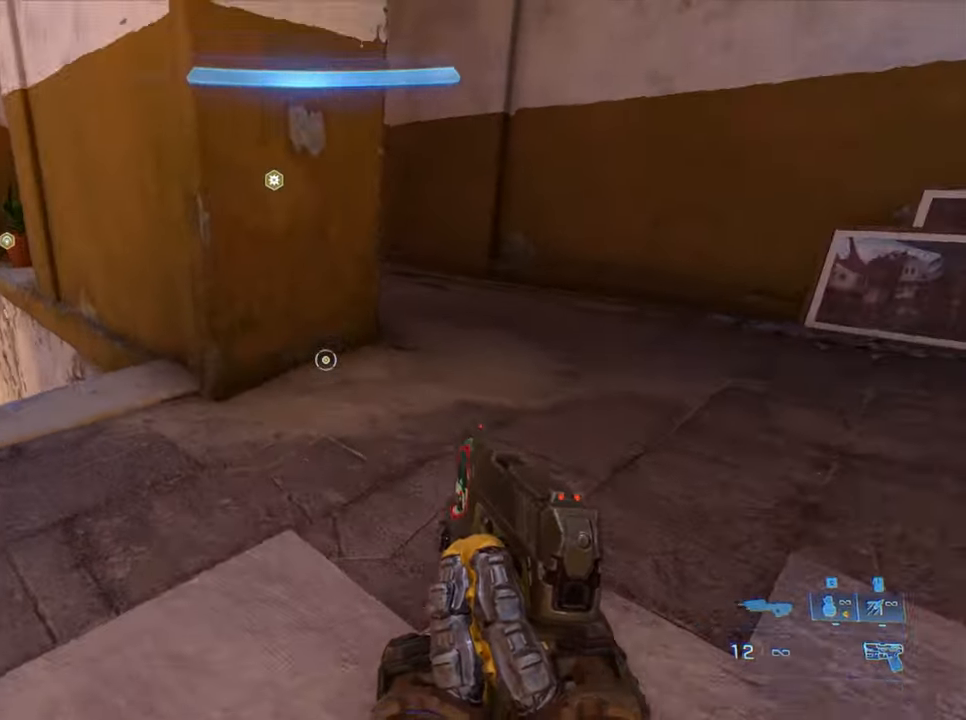
{"keys": ["w"], "events": [[250, "d", "down"], [383, "w", "down"], [483, "d", "up"]]}
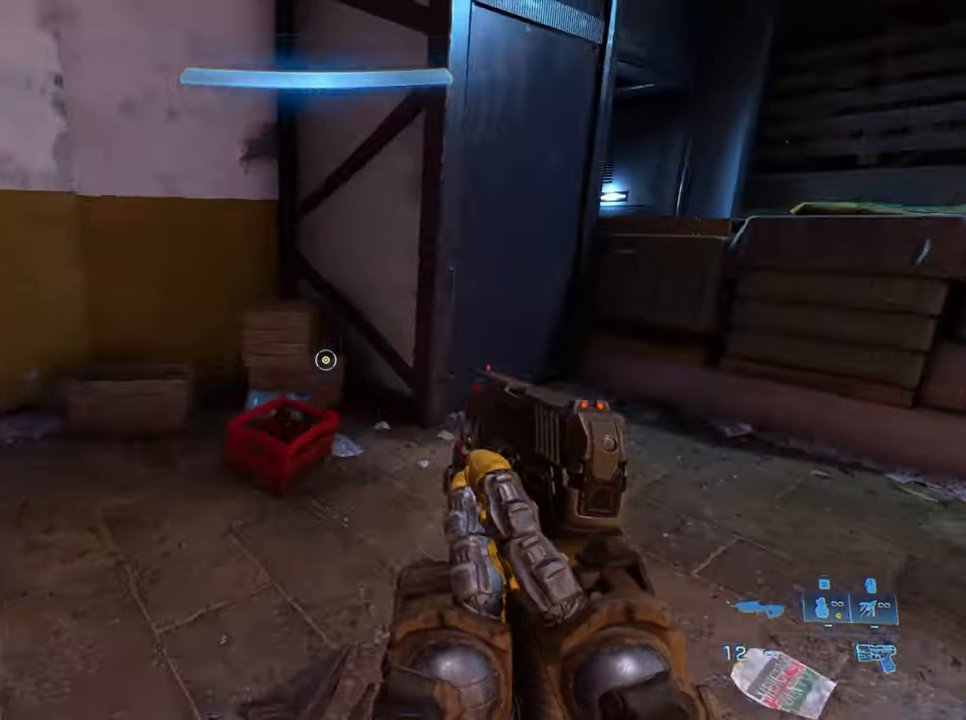
{"keys": ["d", "w"], "events": [[83, "jump", "down"], [116, "d", "down"], [266, "jump", "up"]]}
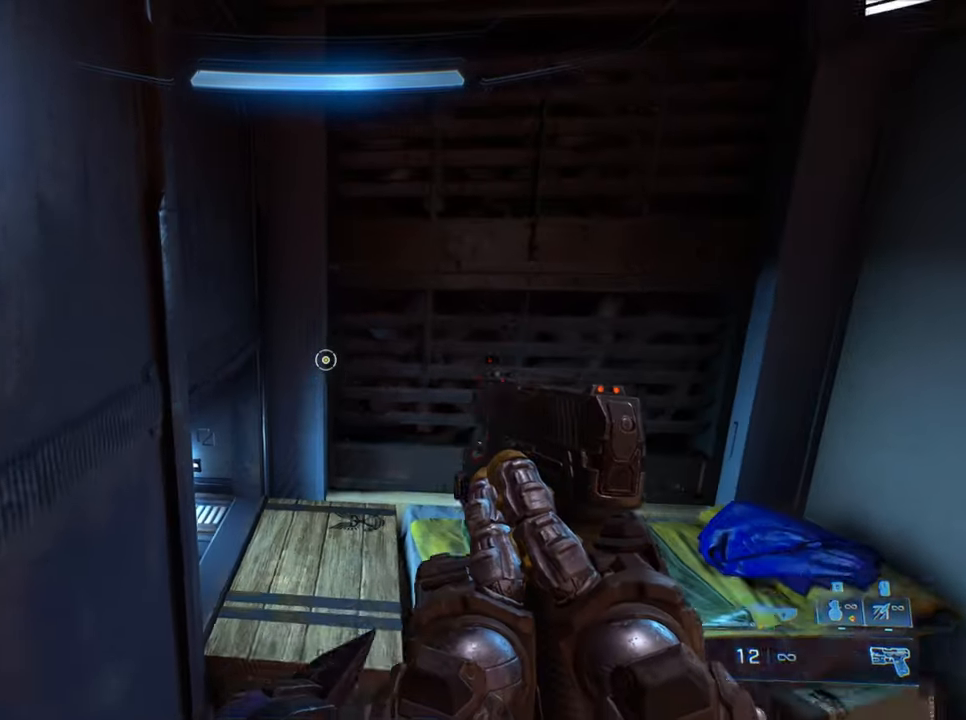
{"keys": ["d", "w"], "events": [[283, "sprint", "down"], [466, "sprint", "up"]]}
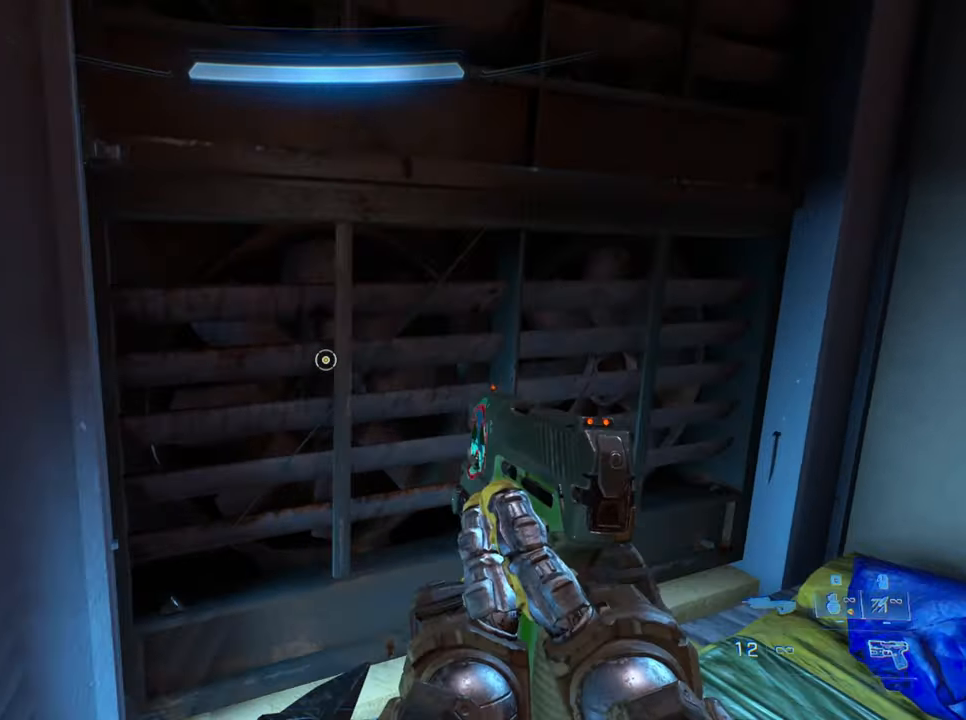
{"keys": ["w"], "events": [[350, "d", "up"]]}
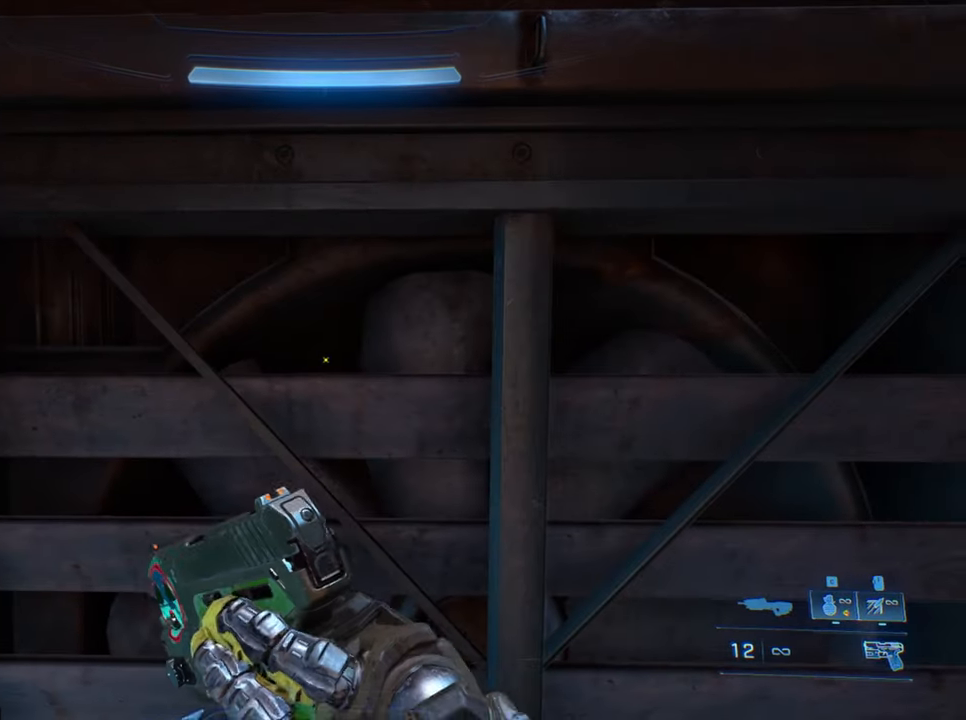
{"keys": ["jump", "w"], "events": [[500, "jump", "down"]]}
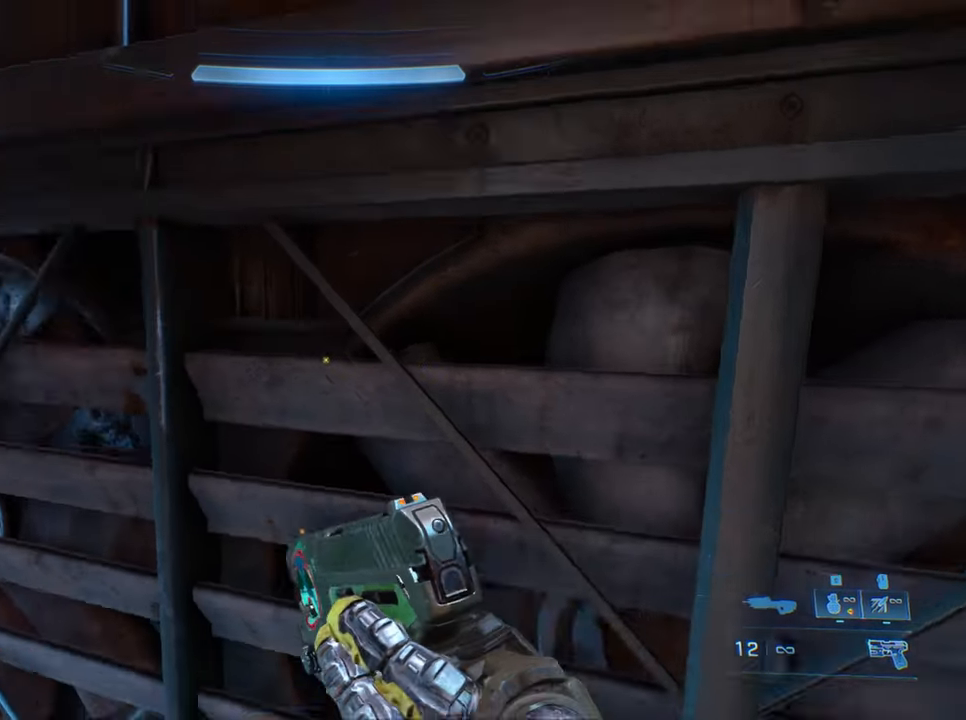
{"keys": ["w"], "events": [[100, "jump", "up"]]}
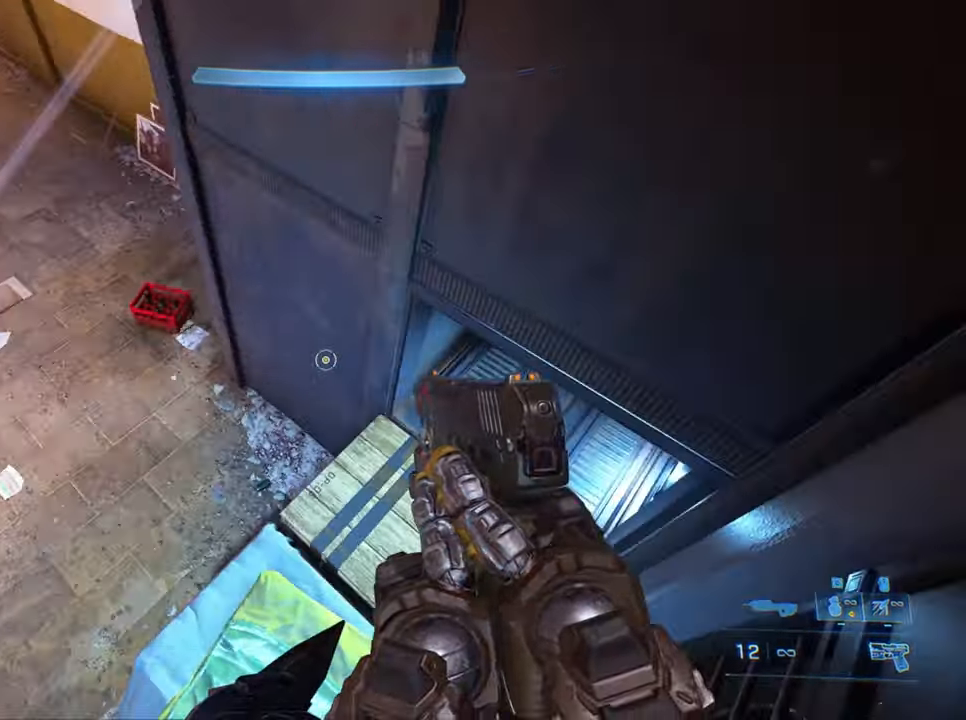
{"keys": ["crouch", "w"], "events": [[66, "a", "down"], [116, "a", "up"], [300, "crouch", "down"]]}
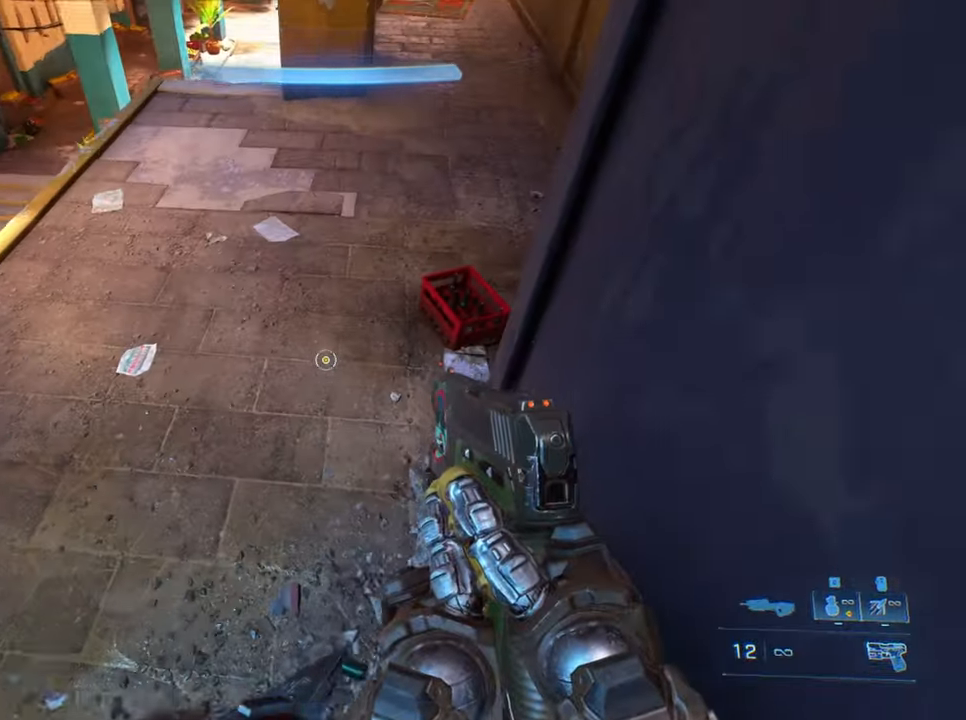
{"keys": ["w"], "events": [[500, "crouch", "up"]]}
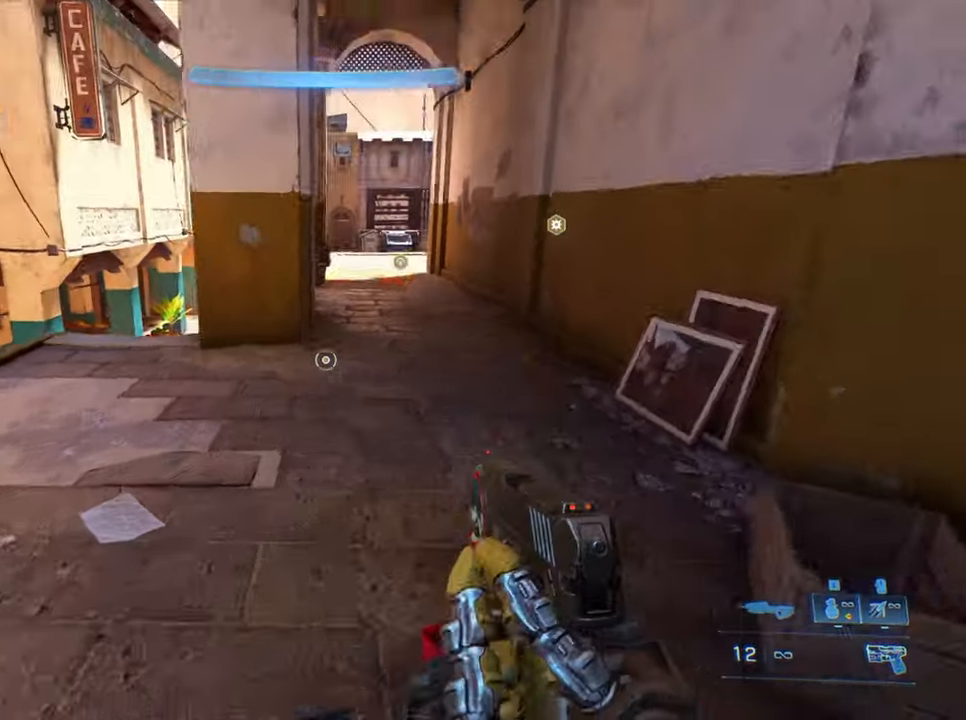
{"keys": ["w"], "events": []}
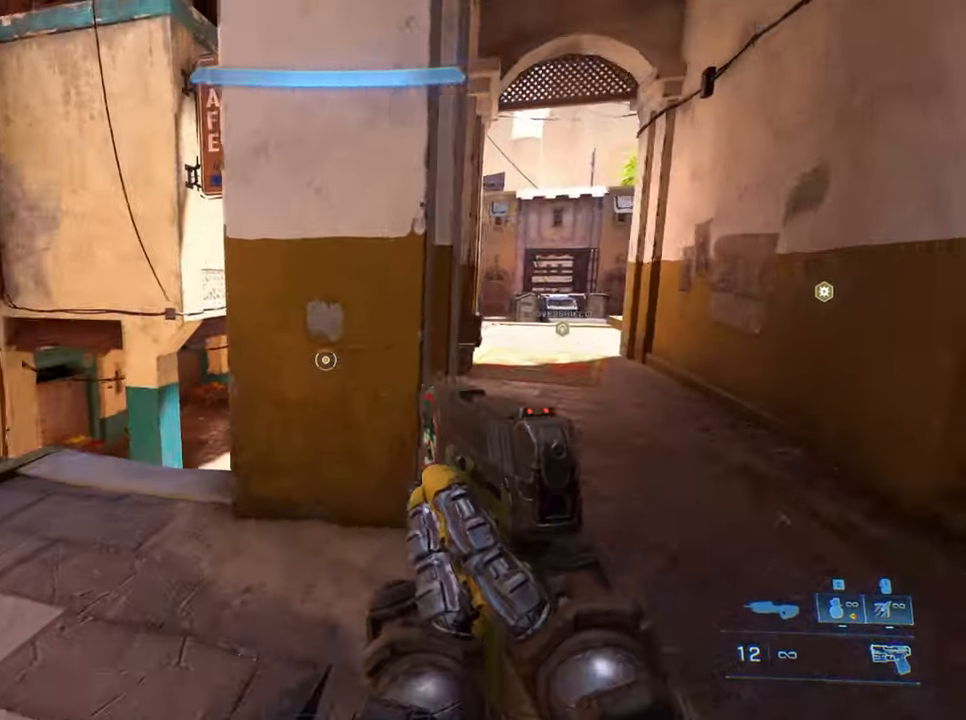
{"keys": [], "events": [[16, "a", "down"], [350, "a", "up"], [433, "w", "up"]]}
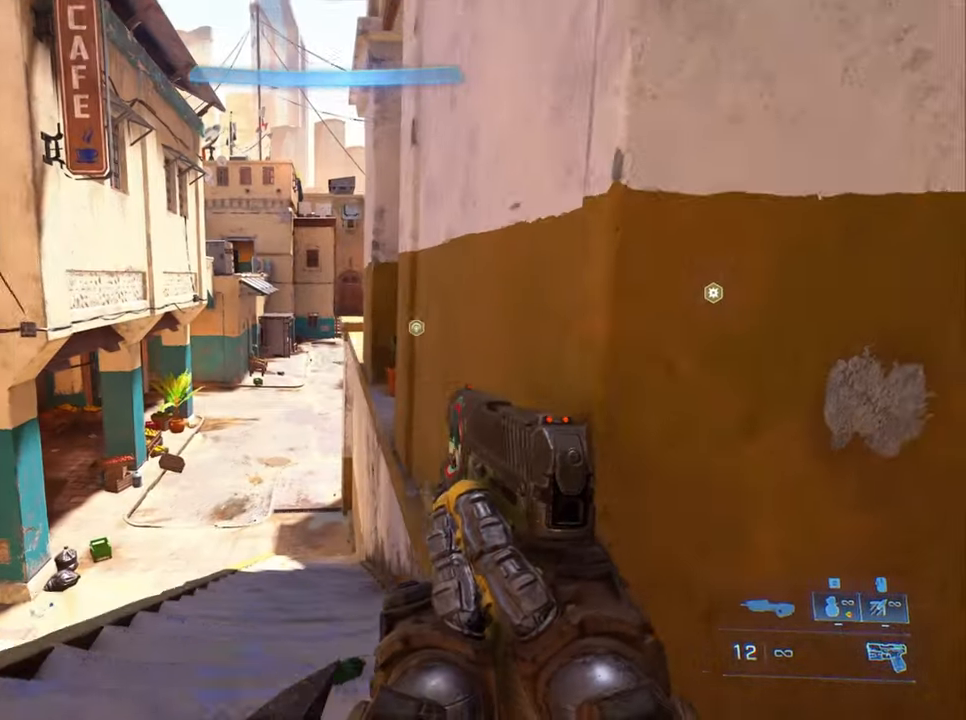
{"keys": [], "events": []}
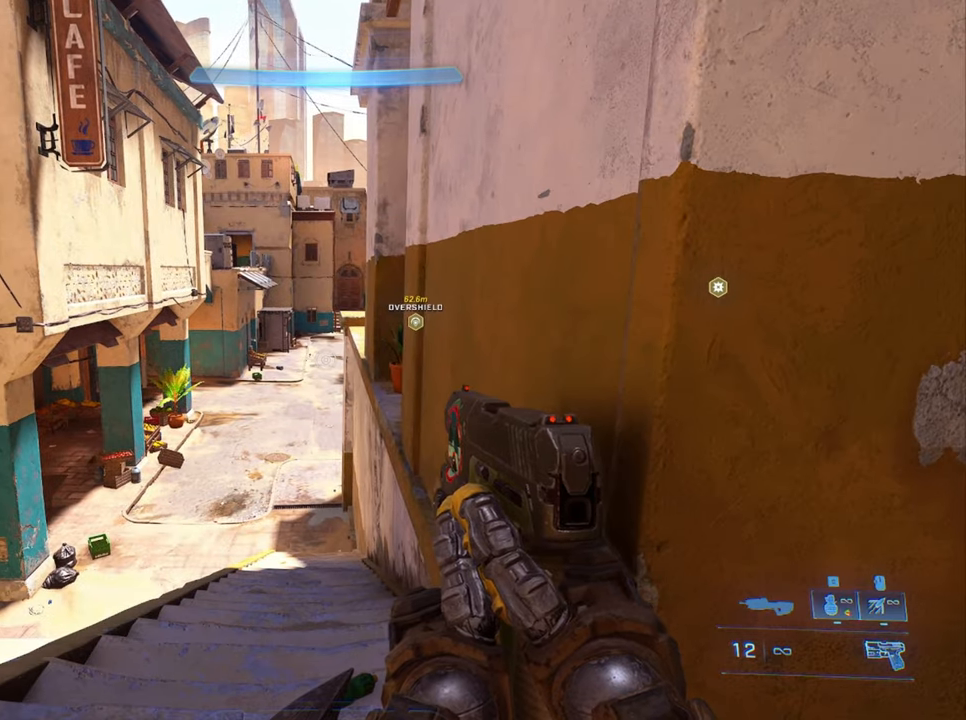
{"keys": ["sprint", "w"], "events": [[150, "w", "down"], [367, "sprint", "down"]]}
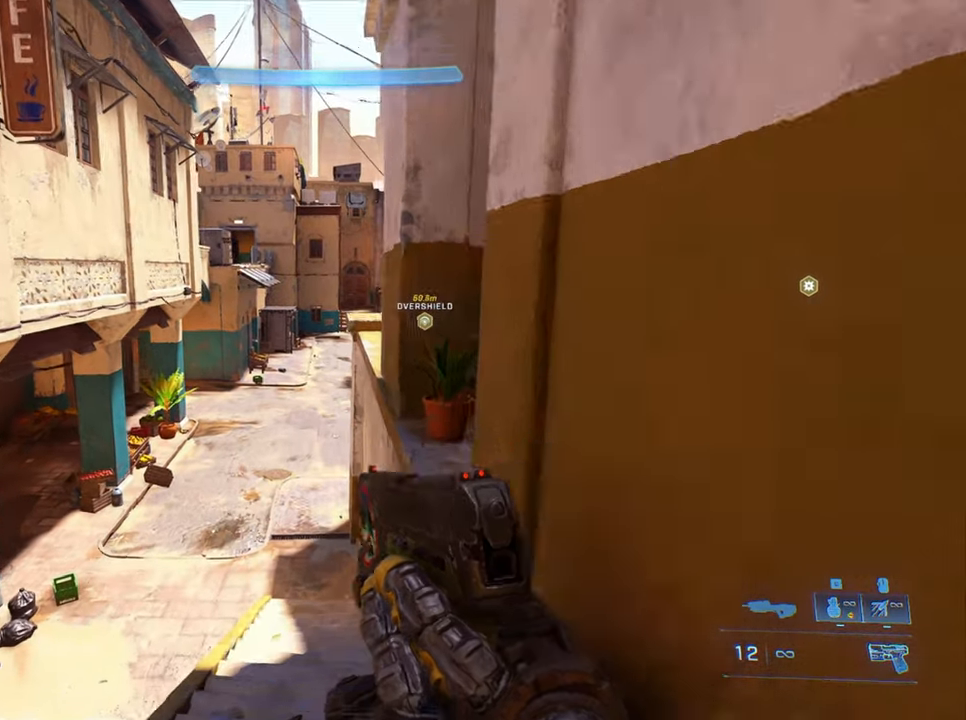
{"keys": [], "events": [[67, "sprint", "up"], [483, "w", "up"]]}
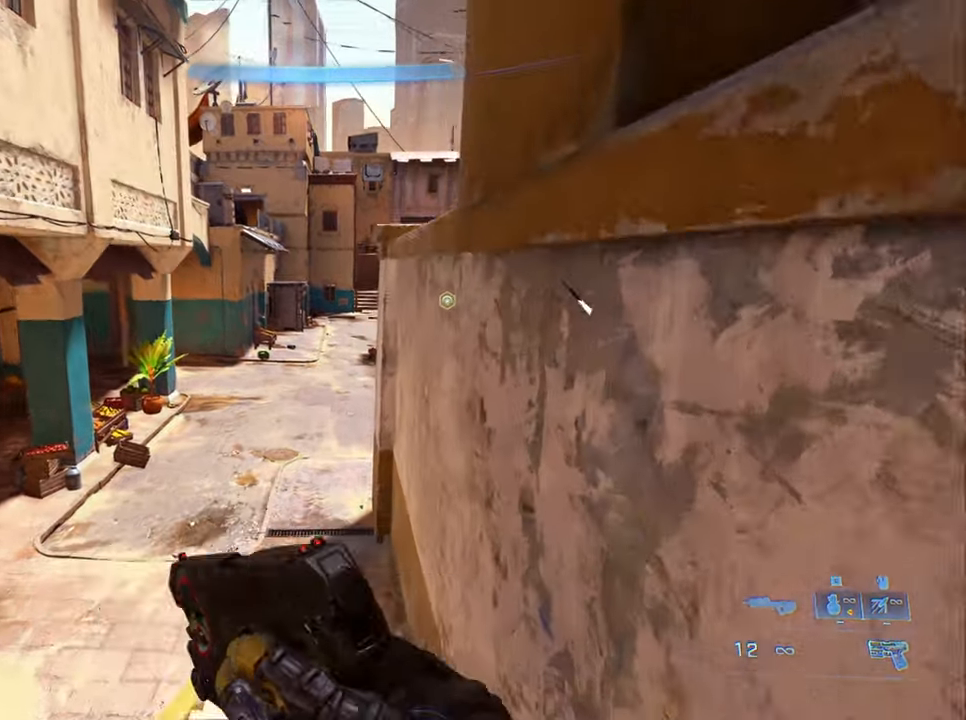
{"keys": [], "events": [[400, "d", "down"], [500, "d", "up"]]}
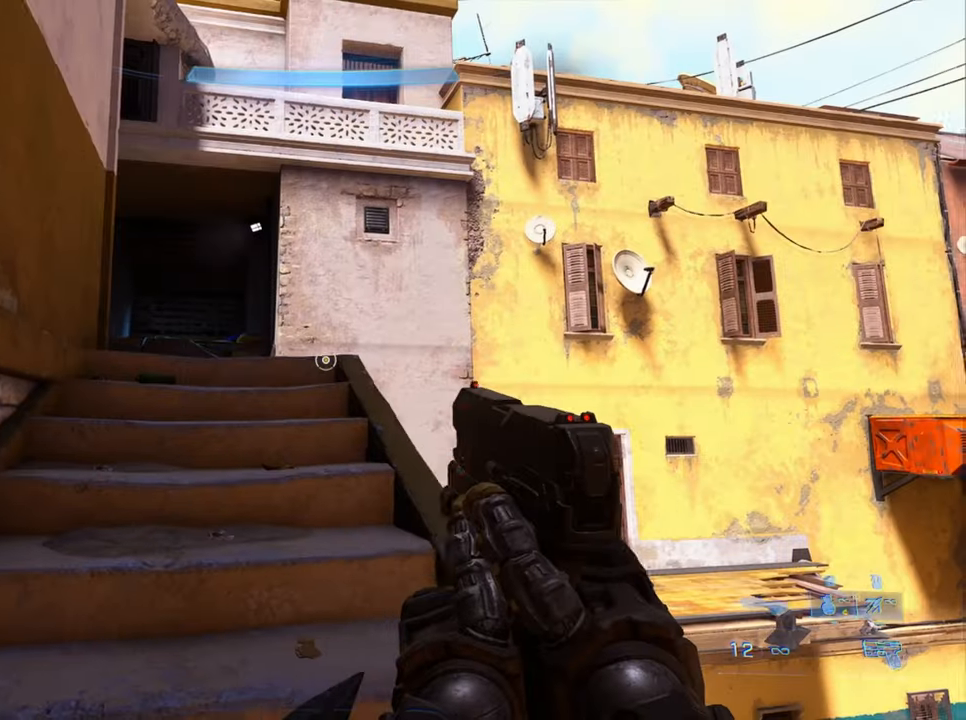
{"keys": ["w"], "events": [[50, "w", "down"], [100, "sprint", "down"], [233, "sprint", "up"]]}
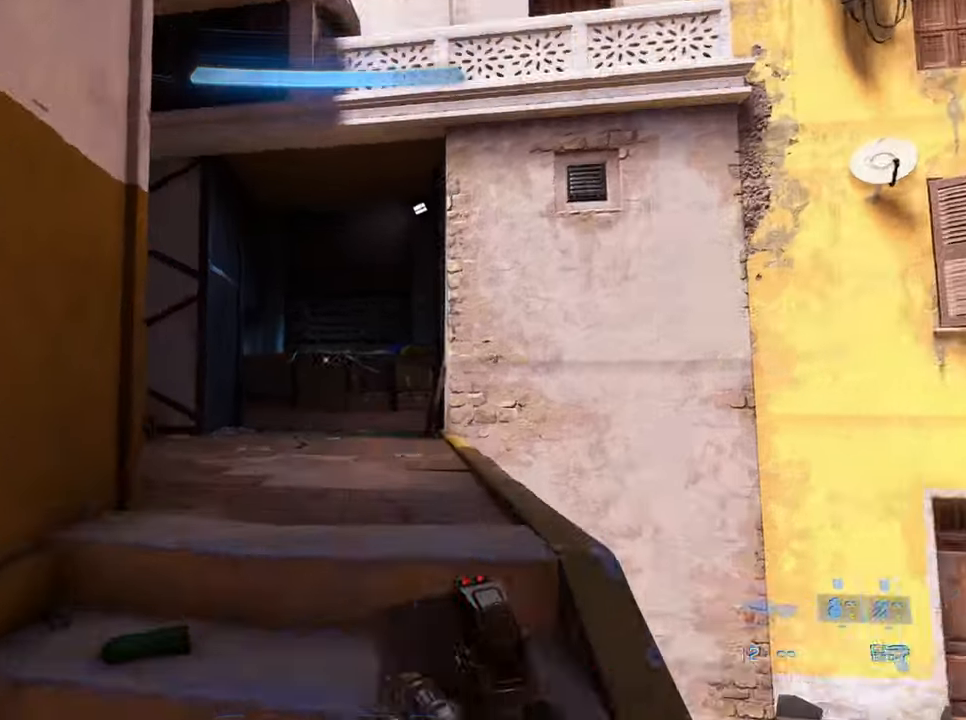
{"keys": ["w"], "events": []}
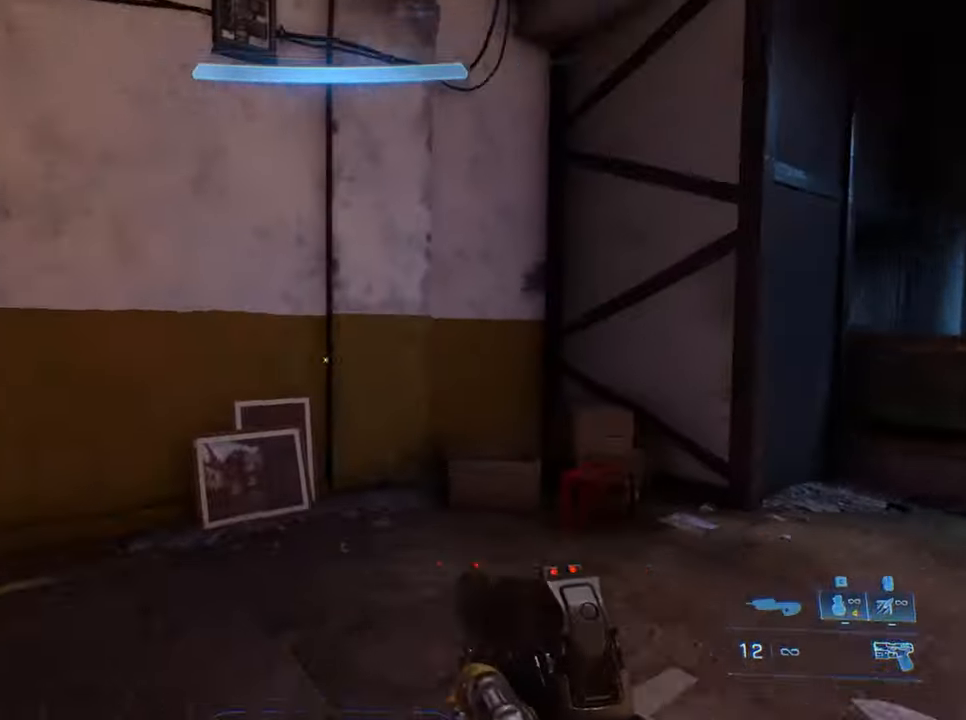
{"keys": ["w"], "events": []}
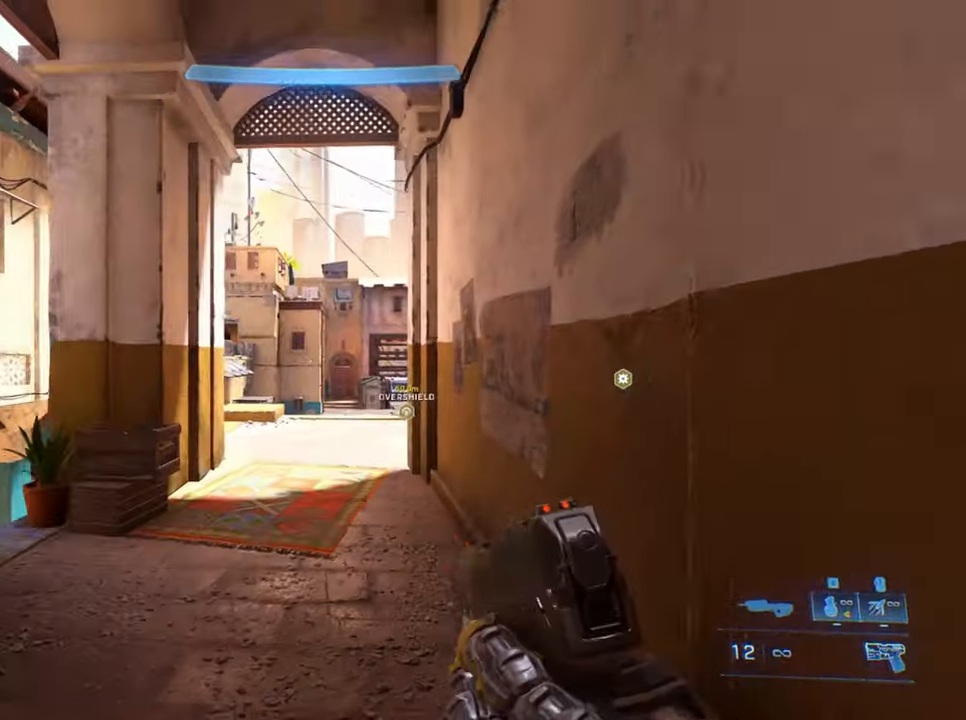
{"keys": ["a", "w"], "events": [[233, "a", "down"], [283, "w", "up"], [450, "w", "down"]]}
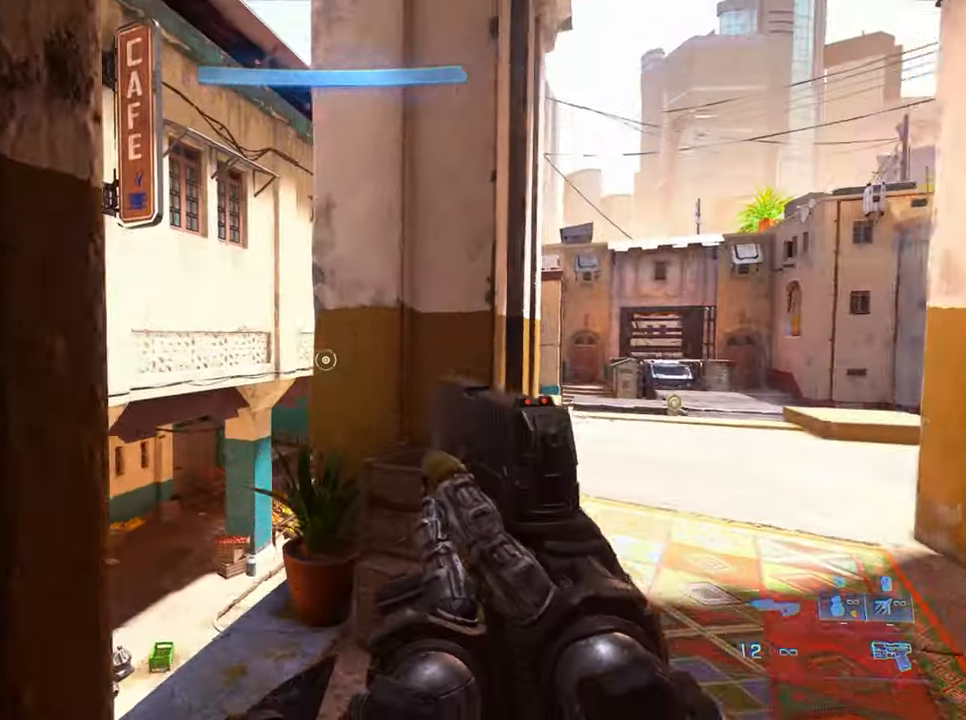
{"keys": ["a", "w"], "events": [[17, "a", "up"], [433, "a", "down"]]}
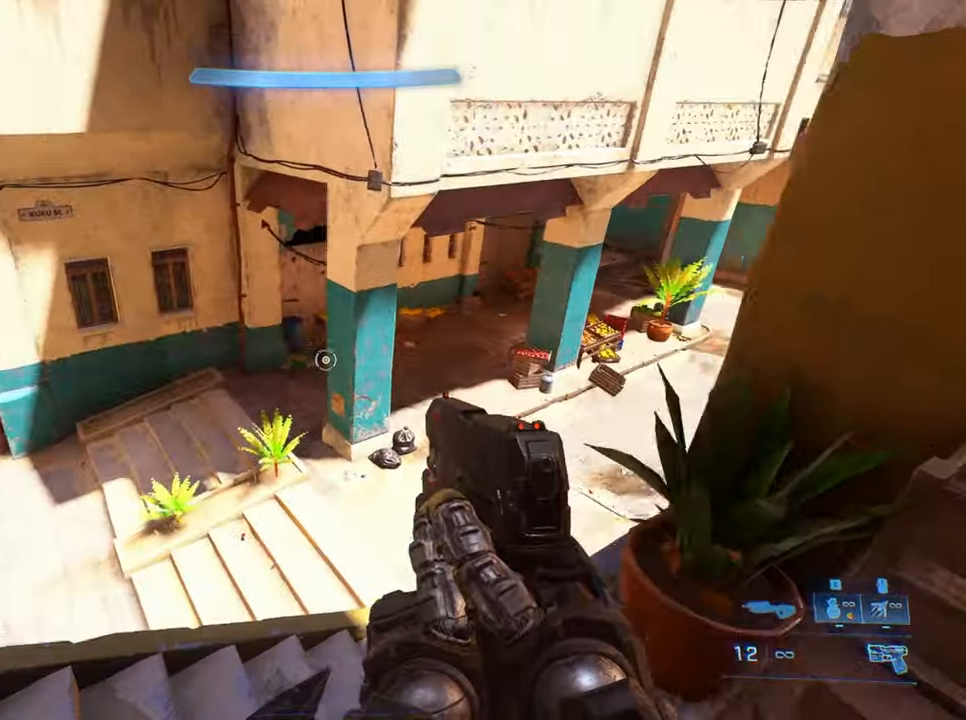
{"keys": ["w"], "events": [[83, "a", "up"]]}
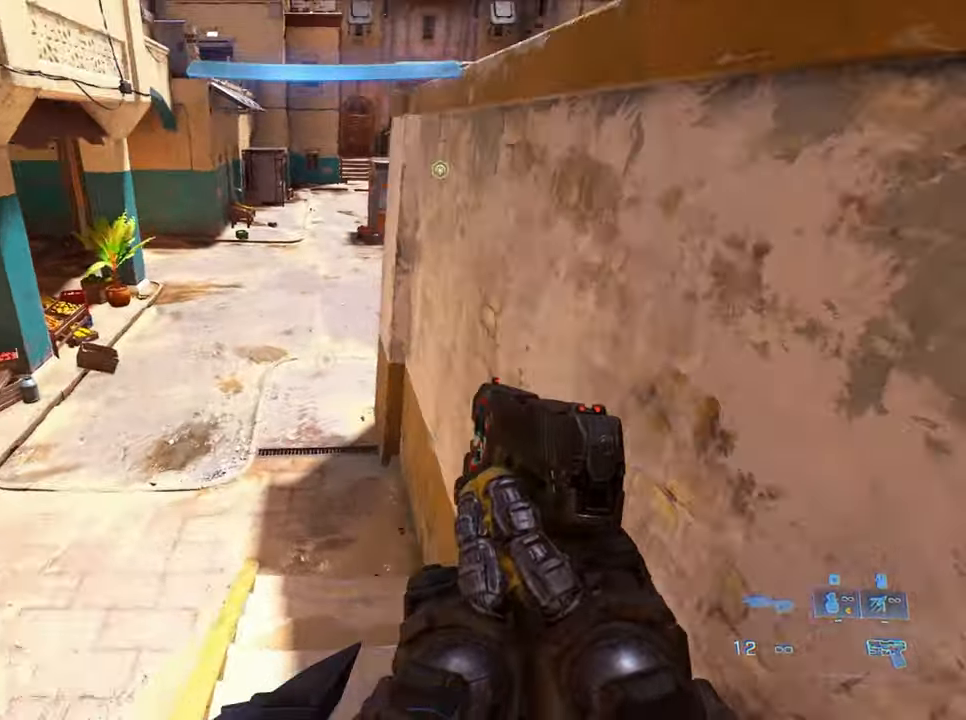
{"keys": ["w"], "events": [[50, "d", "down"], [150, "d", "up"]]}
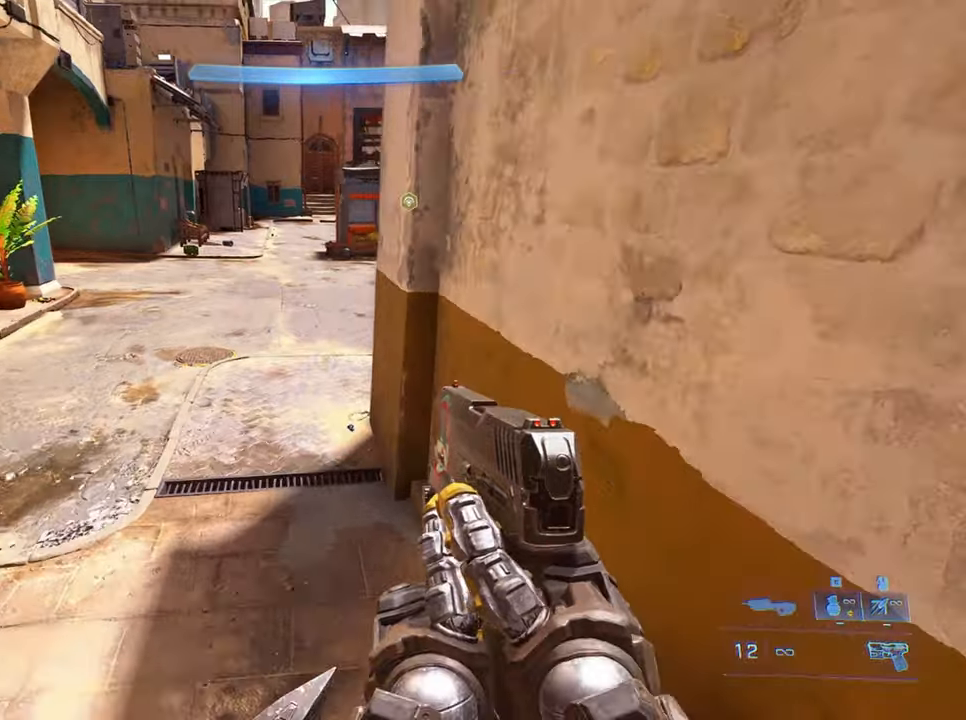
{"keys": ["d"], "events": [[250, "d", "down"], [350, "w", "up"]]}
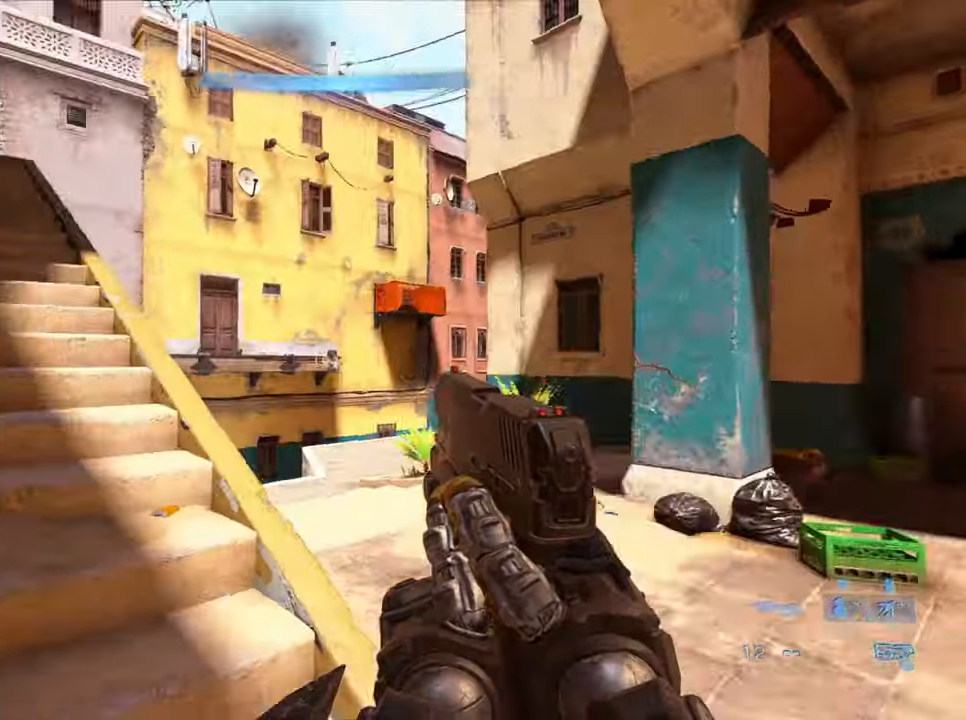
{"keys": ["d", "w"], "events": [[34, "s", "down"], [134, "d", "up"], [267, "s", "up"], [367, "d", "down"], [500, "w", "down"]]}
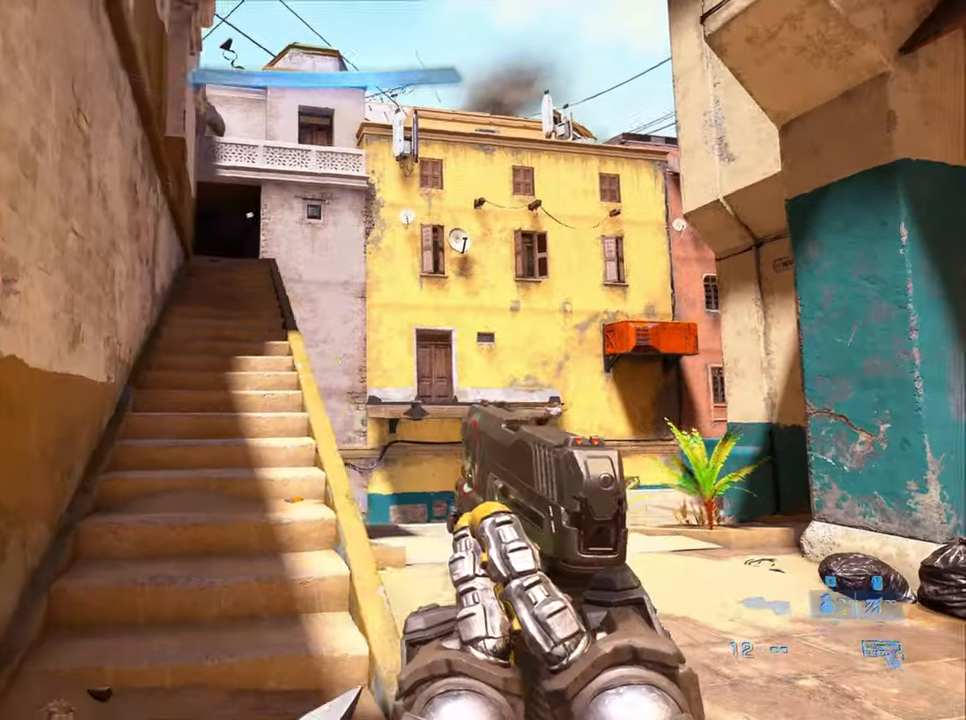
{"keys": ["w"], "events": [[50, "d", "up"], [100, "sprint", "down"], [284, "sprint", "up"]]}